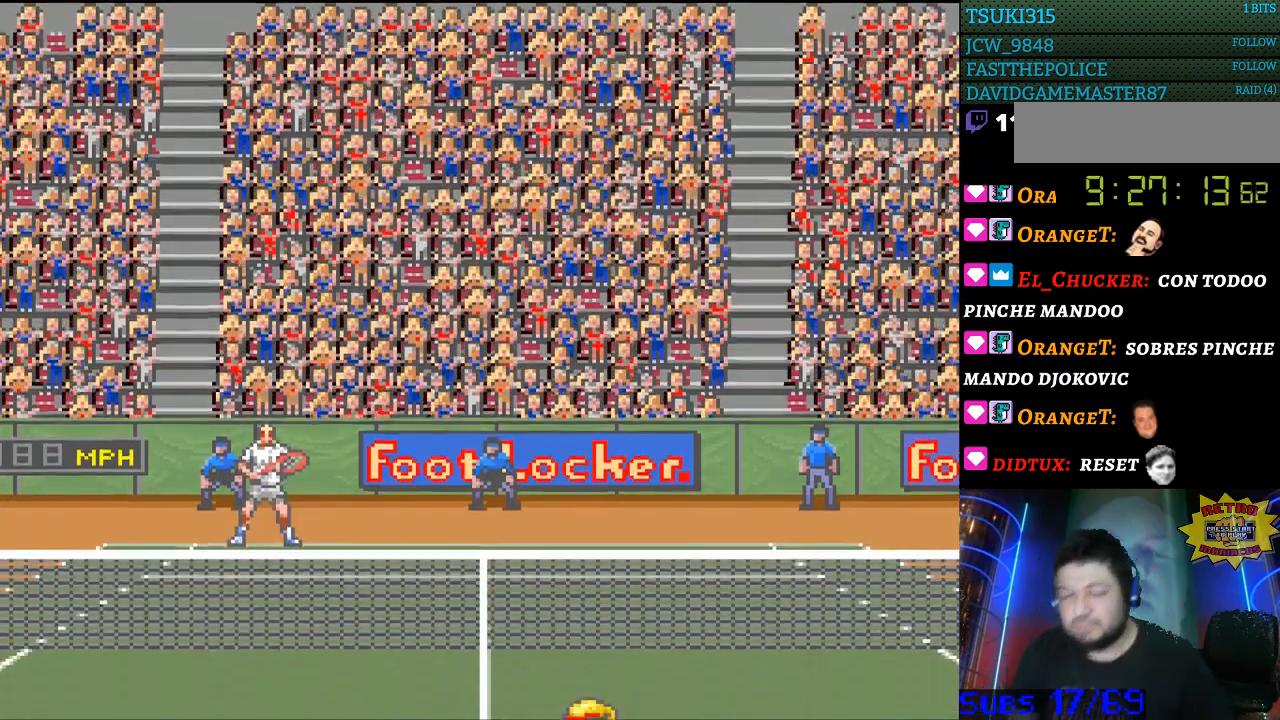
Gameplay with a controller (Nintendo layout); each line is a JSON object with the inputs held at the frame after it. "events" lists button and stick changes between this image and that frame as [ms after this image, input, new state], when the widget could be followed in between. Not read: L3 R3.
{"buttons": ["SELECT"], "events": [[333, "B", "down"], [433, "B", "up"], [500, "SELECT", "down"]]}
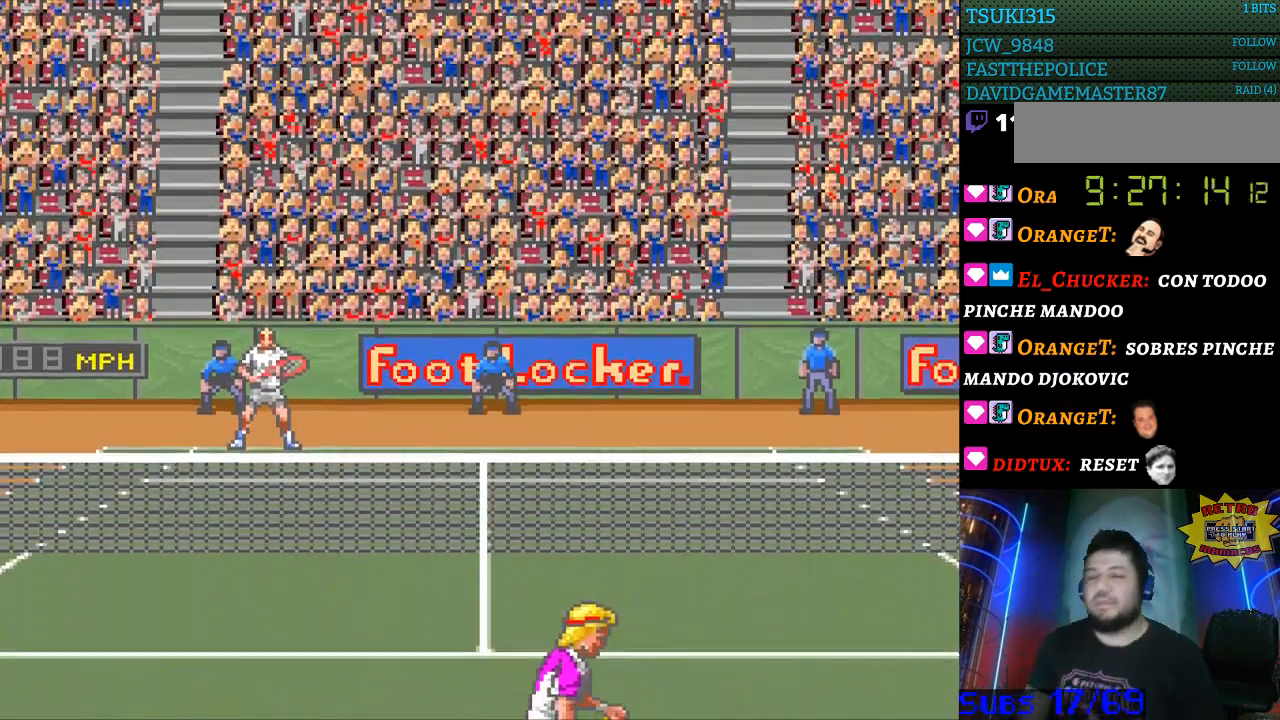
{"buttons": [], "events": [[133, "SELECT", "up"], [400, "B", "down"], [500, "B", "up"]]}
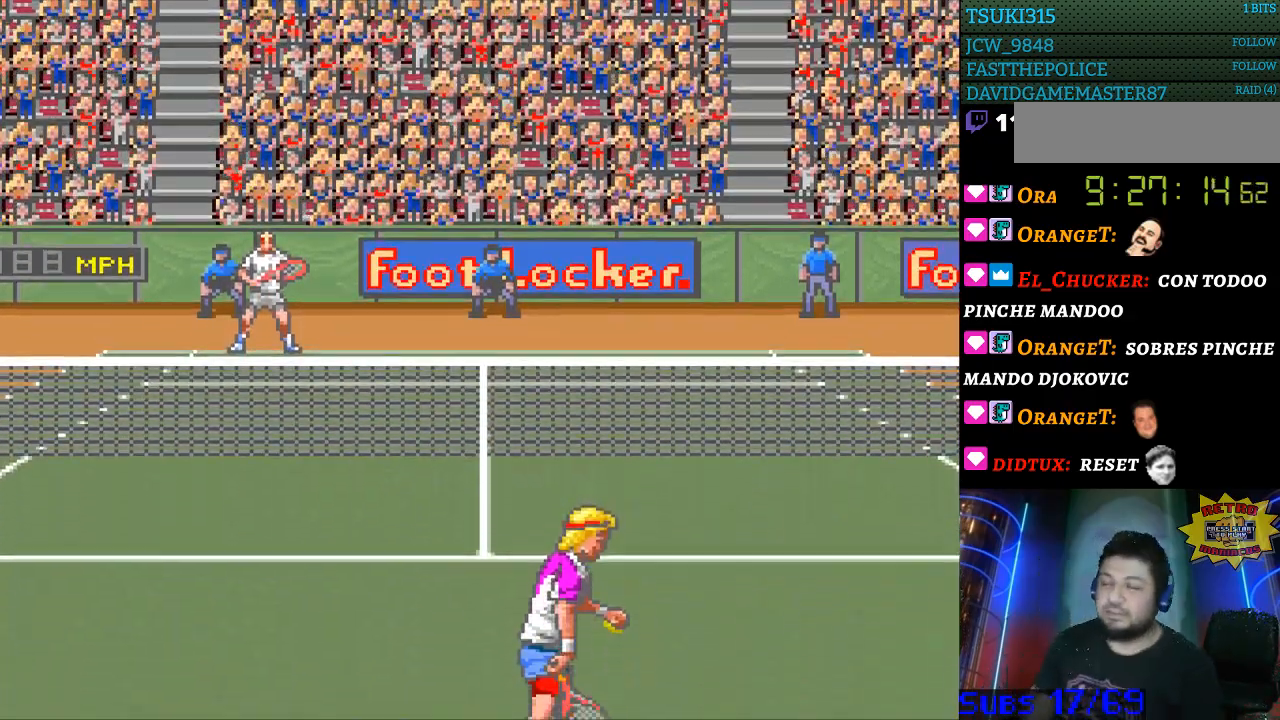
{"buttons": [], "events": [[100, "B", "down"], [167, "B", "up"], [300, "B", "down"], [367, "B", "up"]]}
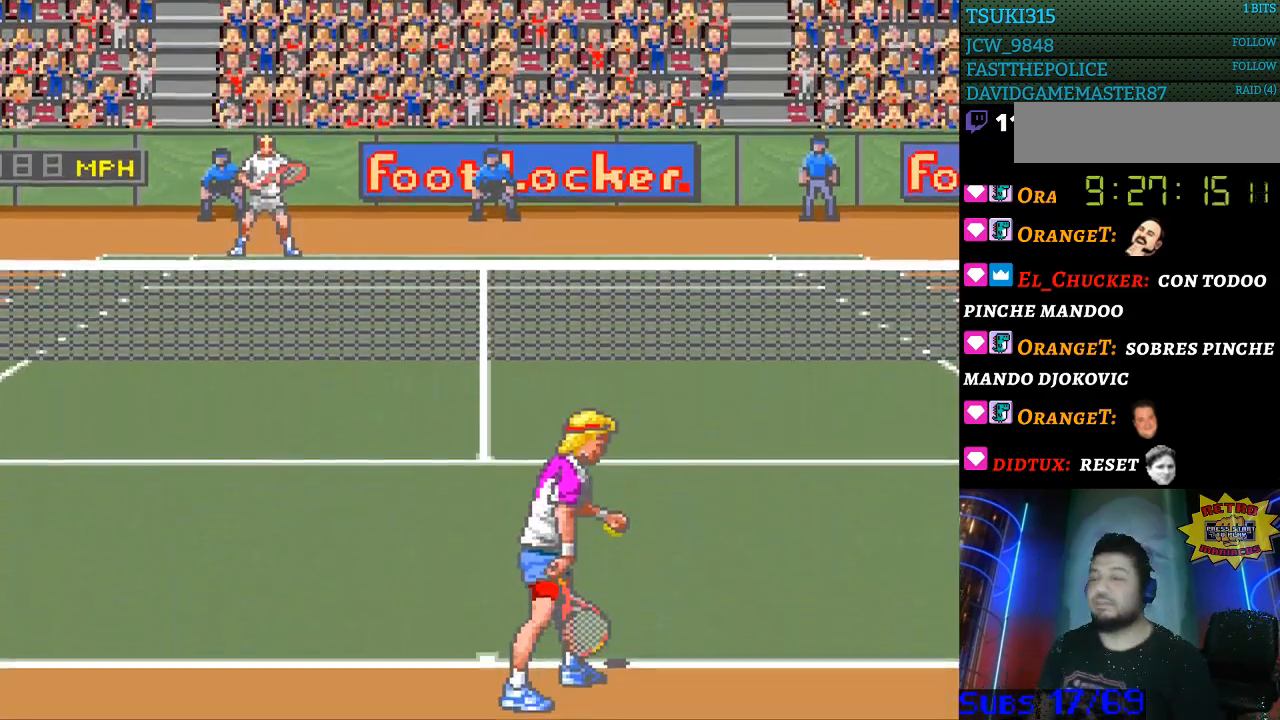
{"buttons": ["A"], "events": [[33, "A", "down"], [167, "A", "up"], [233, "B", "down"], [300, "B", "up"], [467, "A", "down"]]}
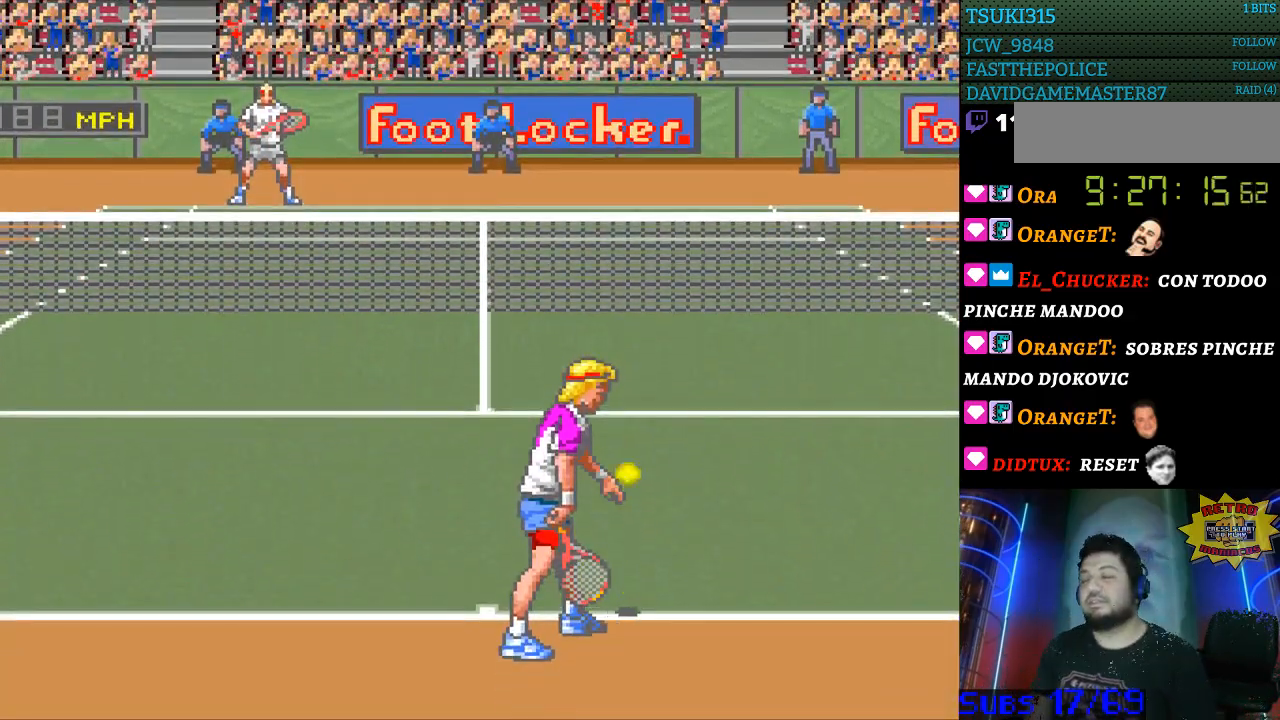
{"buttons": [], "events": [[67, "A", "up"], [200, "B", "down"], [267, "B", "up"]]}
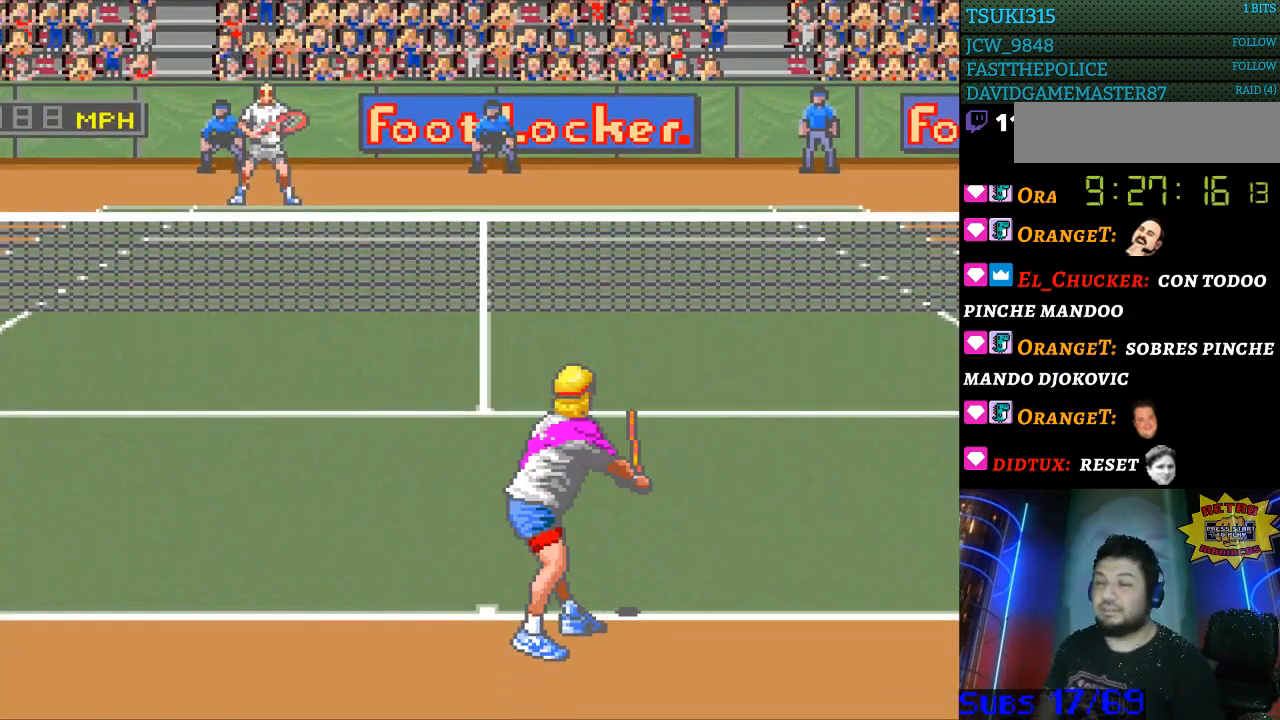
{"buttons": [], "events": [[33, "B", "down"], [133, "B", "up"]]}
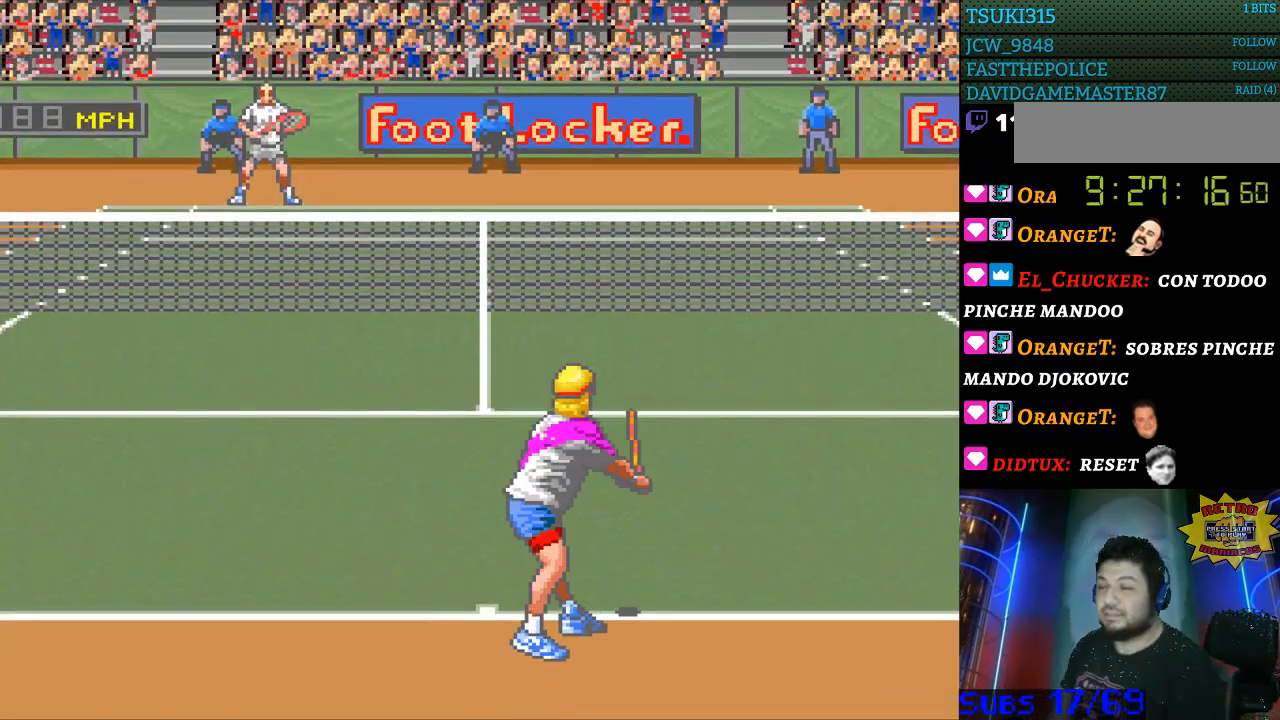
{"buttons": [], "events": []}
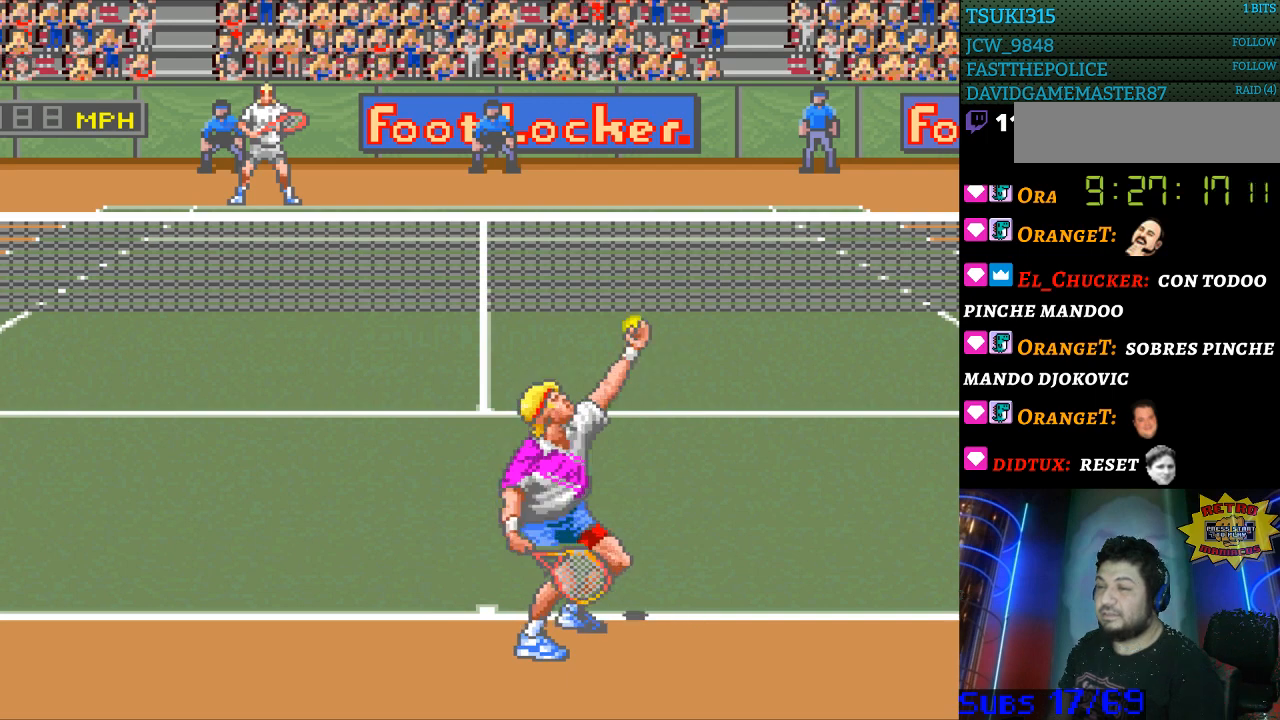
{"buttons": [], "events": [[400, "B", "down"], [467, "B", "up"]]}
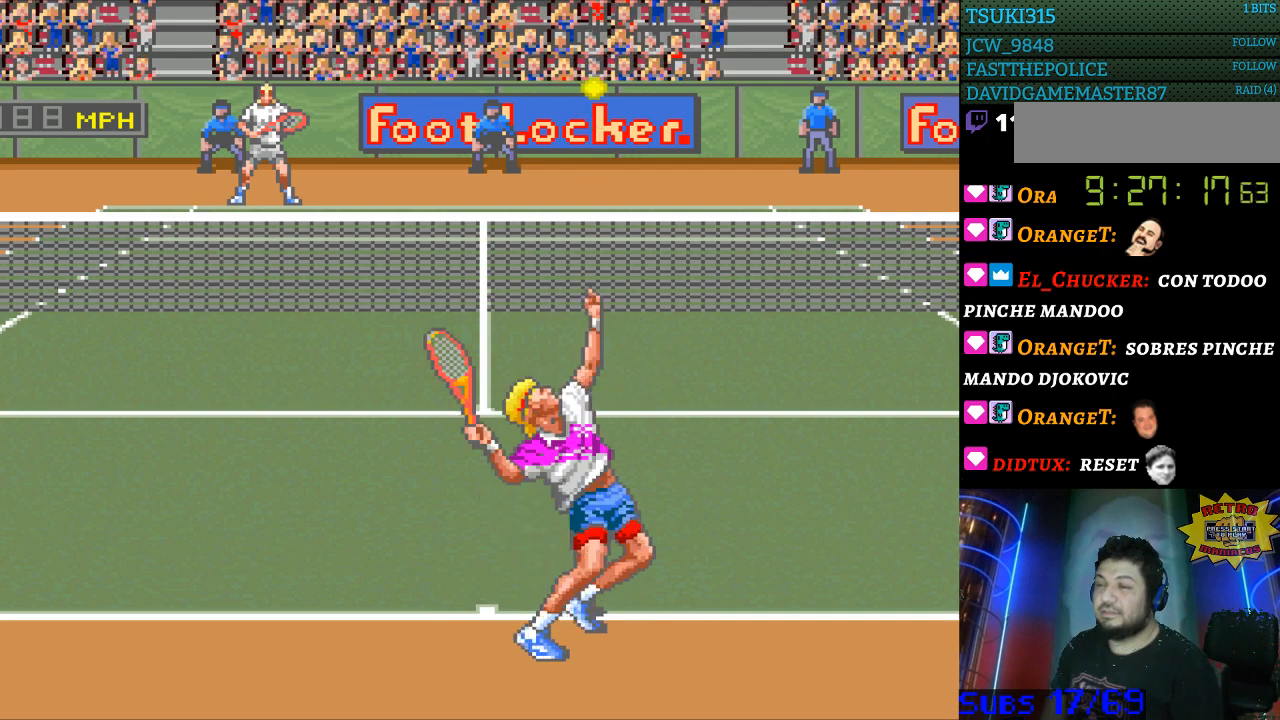
{"buttons": [], "events": []}
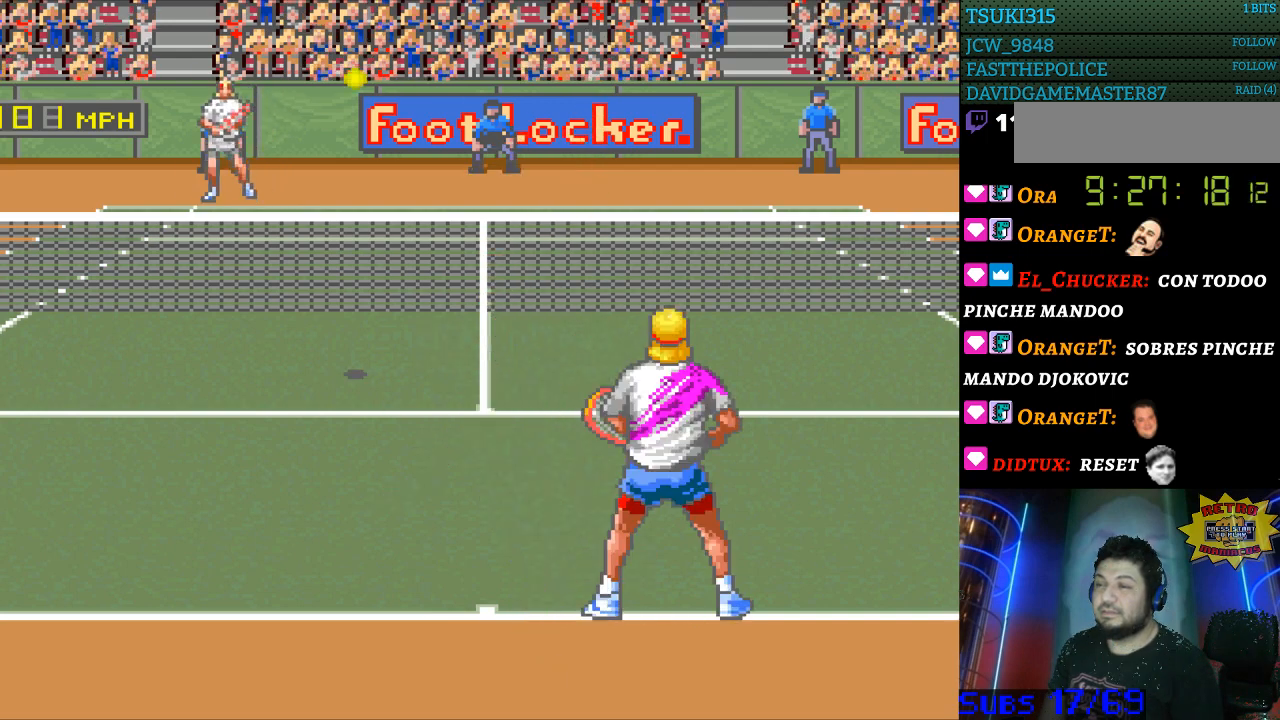
{"buttons": [], "events": [[167, "DPAD_LEFT", "down"], [433, "DPAD_LEFT", "up"]]}
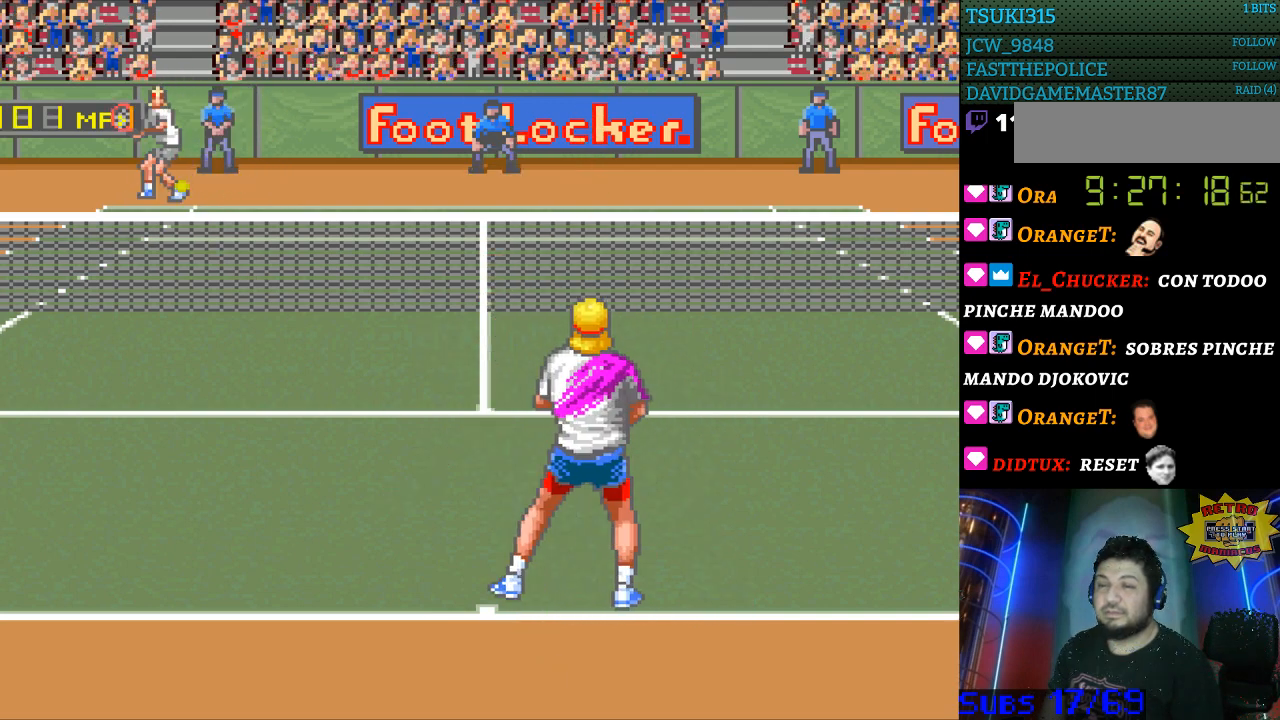
{"buttons": [], "events": []}
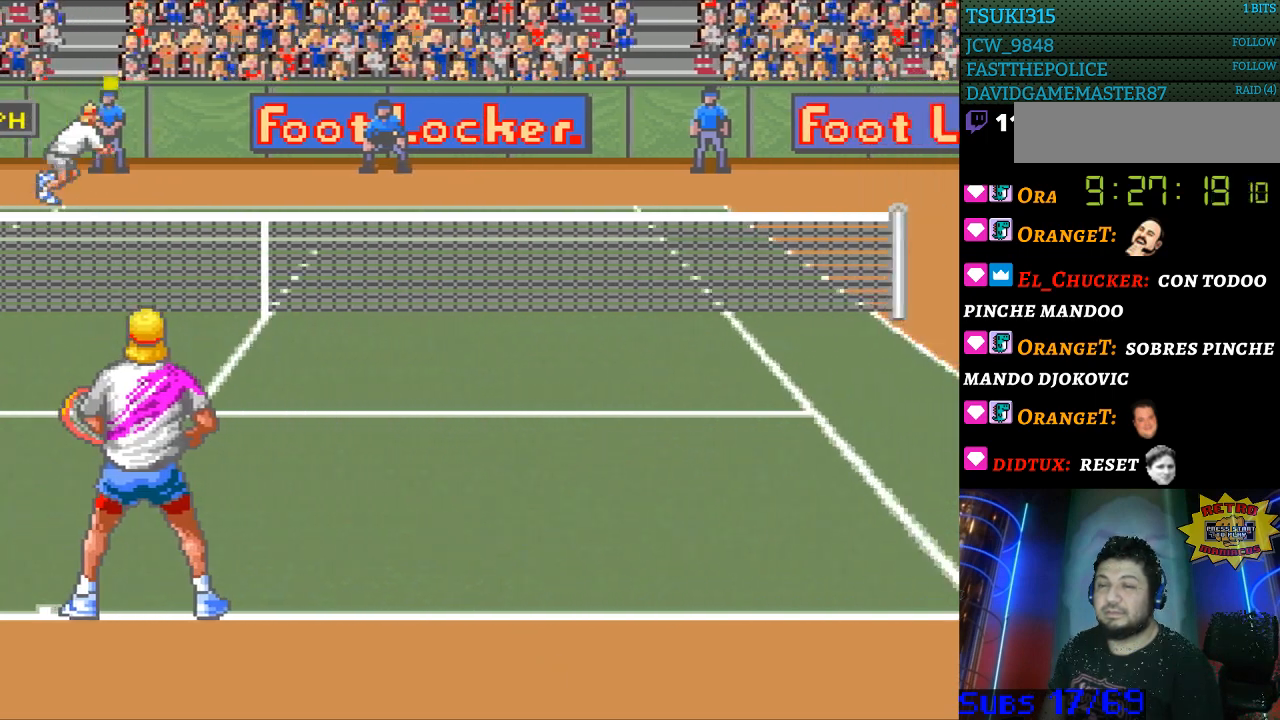
{"buttons": [], "events": [[67, "DPAD_RIGHT", "down"], [333, "DPAD_RIGHT", "up"]]}
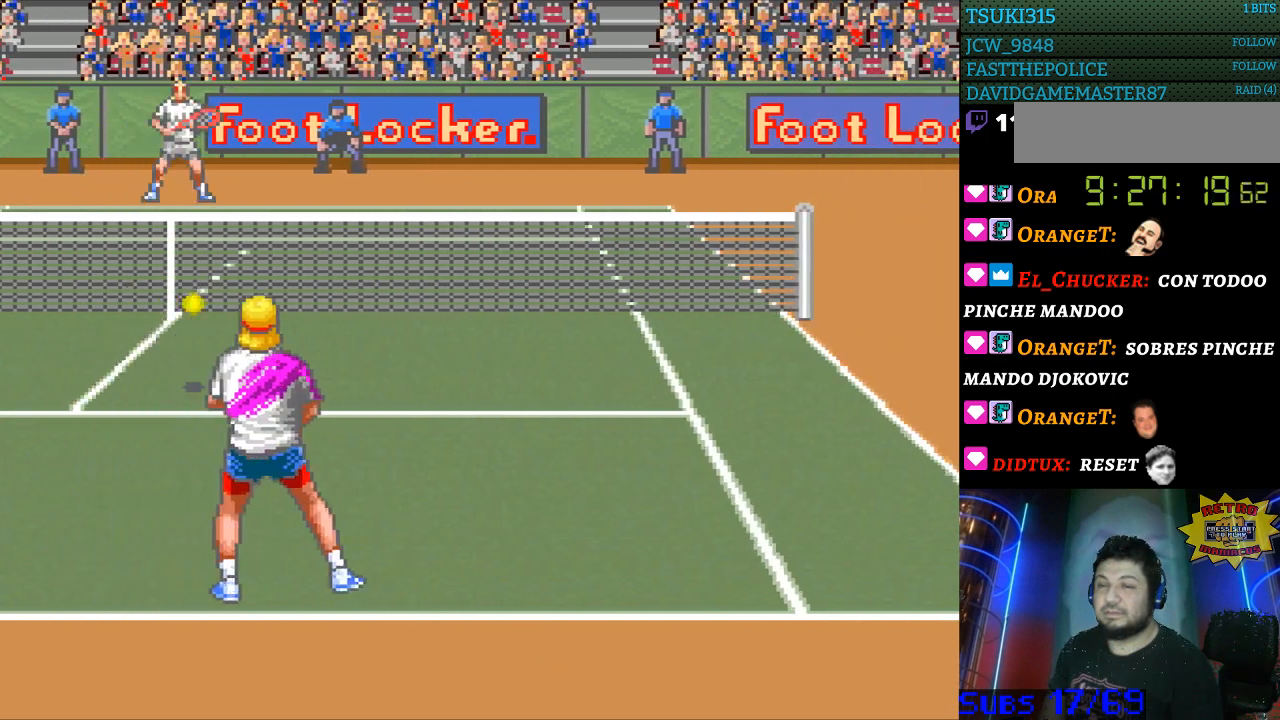
{"buttons": [], "events": [[100, "B", "down"], [200, "B", "up"]]}
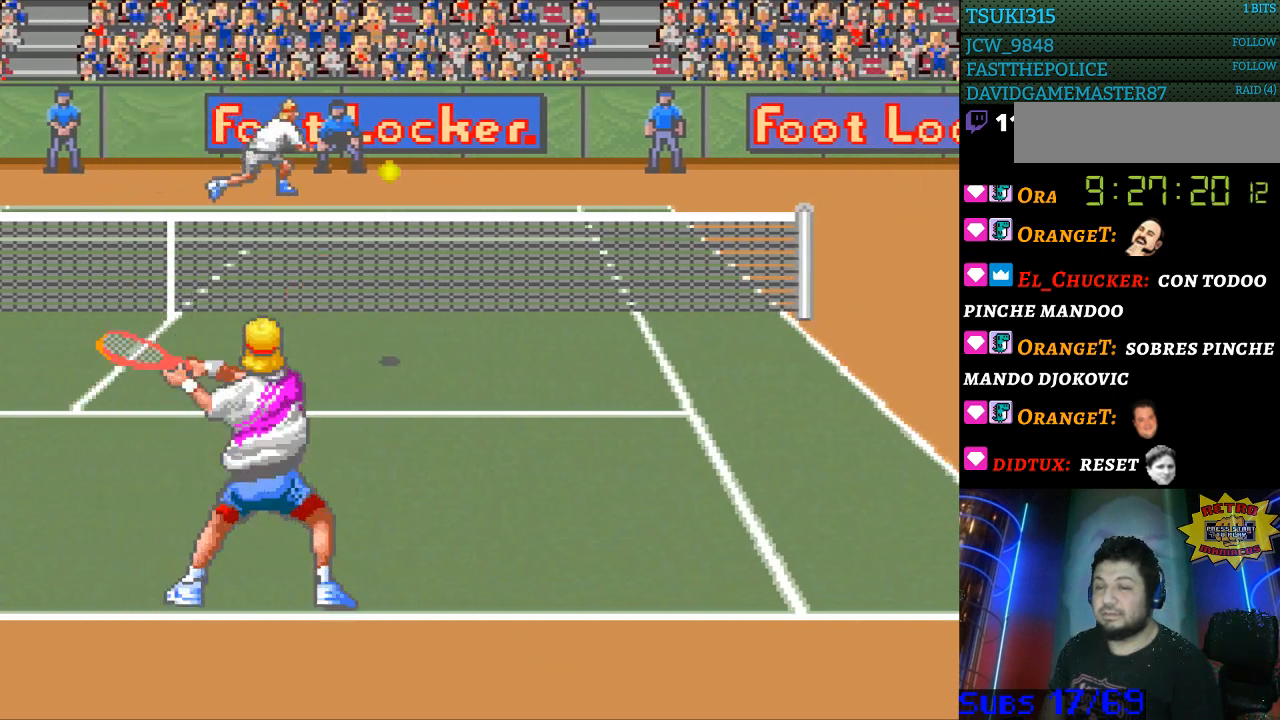
{"buttons": [], "events": []}
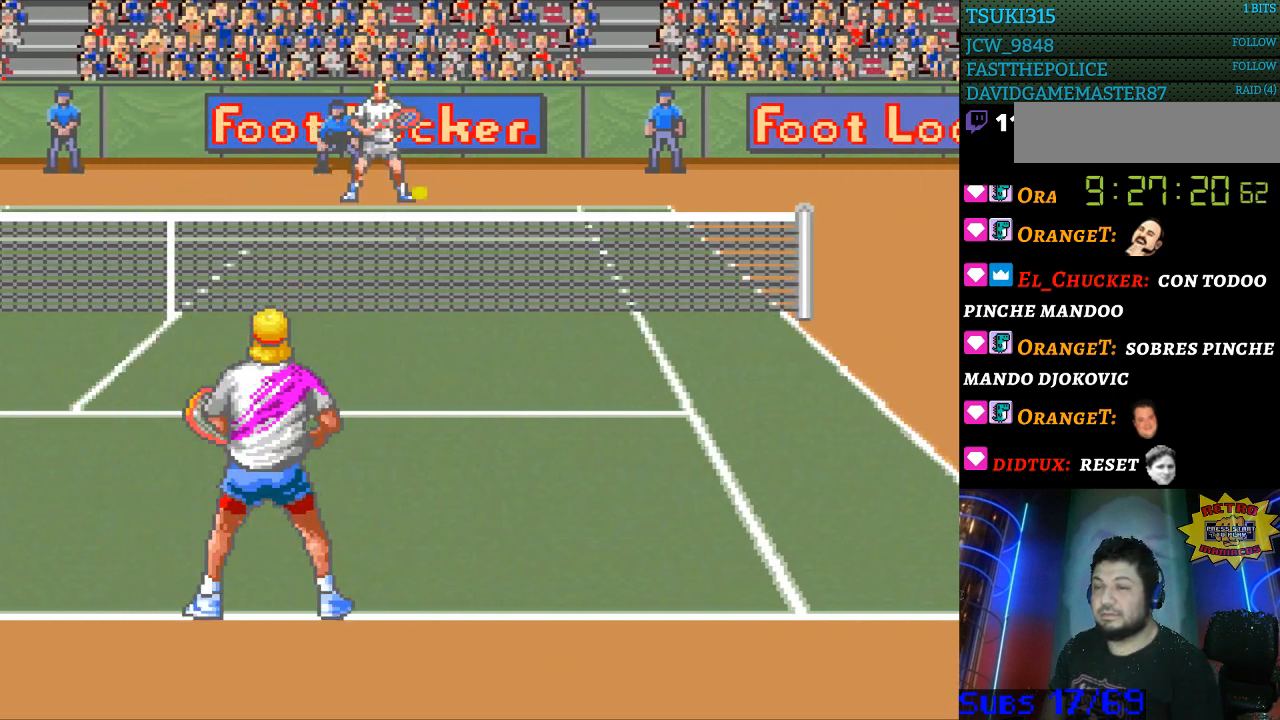
{"buttons": [], "events": []}
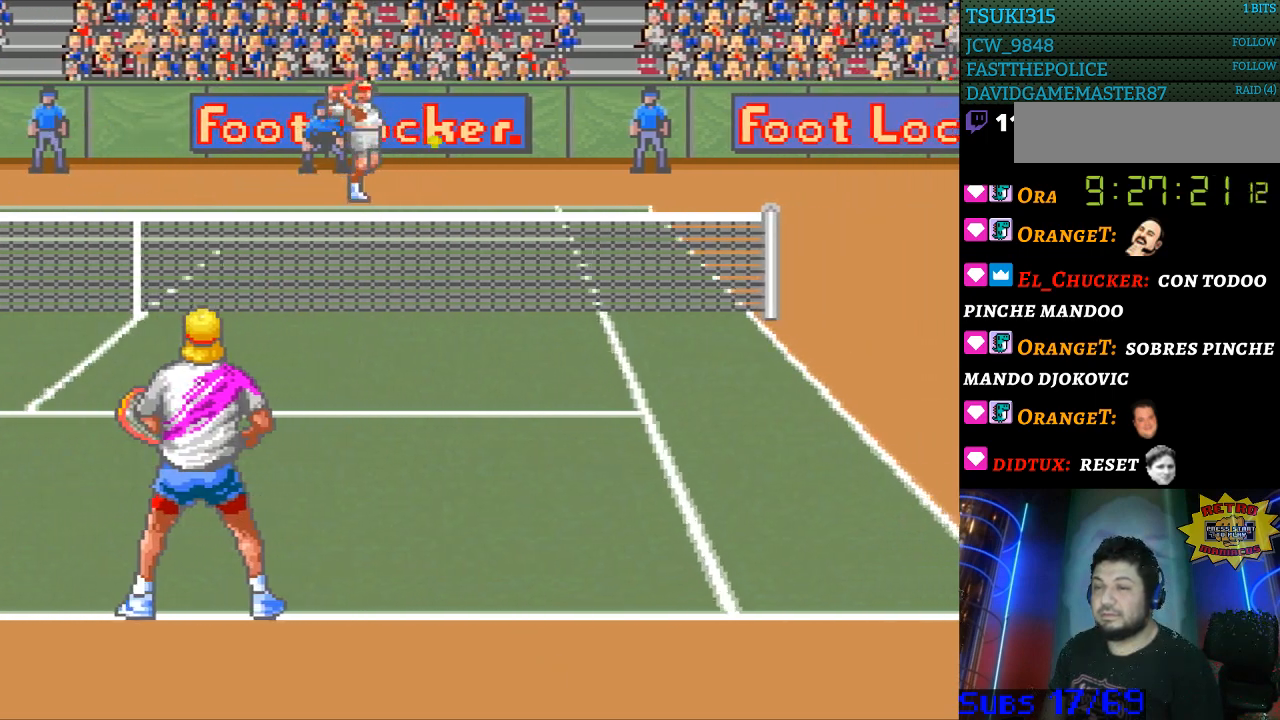
{"buttons": ["DPAD_RIGHT"], "events": [[100, "DPAD_DOWN", "down"], [100, "DPAD_RIGHT", "down"], [267, "DPAD_DOWN", "up"]]}
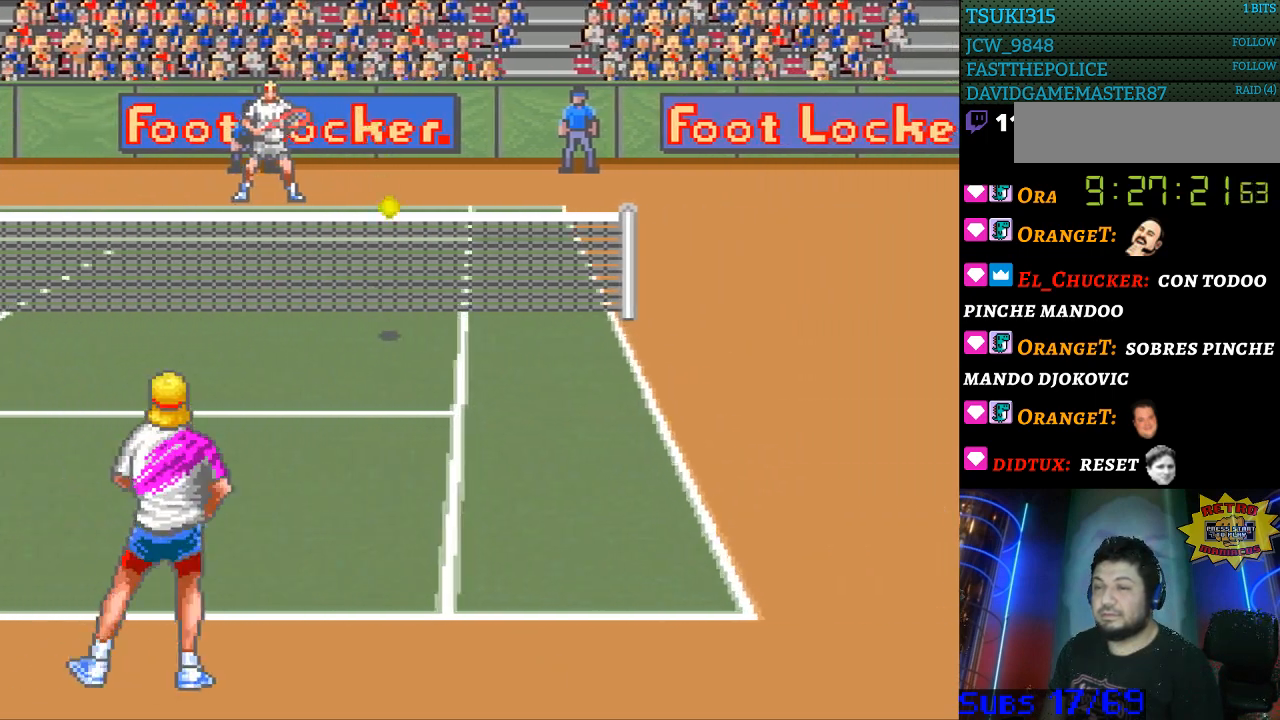
{"buttons": ["B", "DPAD_LEFT"], "events": [[233, "DPAD_DOWN", "down"], [233, "DPAD_RIGHT", "up"], [267, "B", "down"], [267, "DPAD_DOWN", "up"], [267, "DPAD_LEFT", "down"]]}
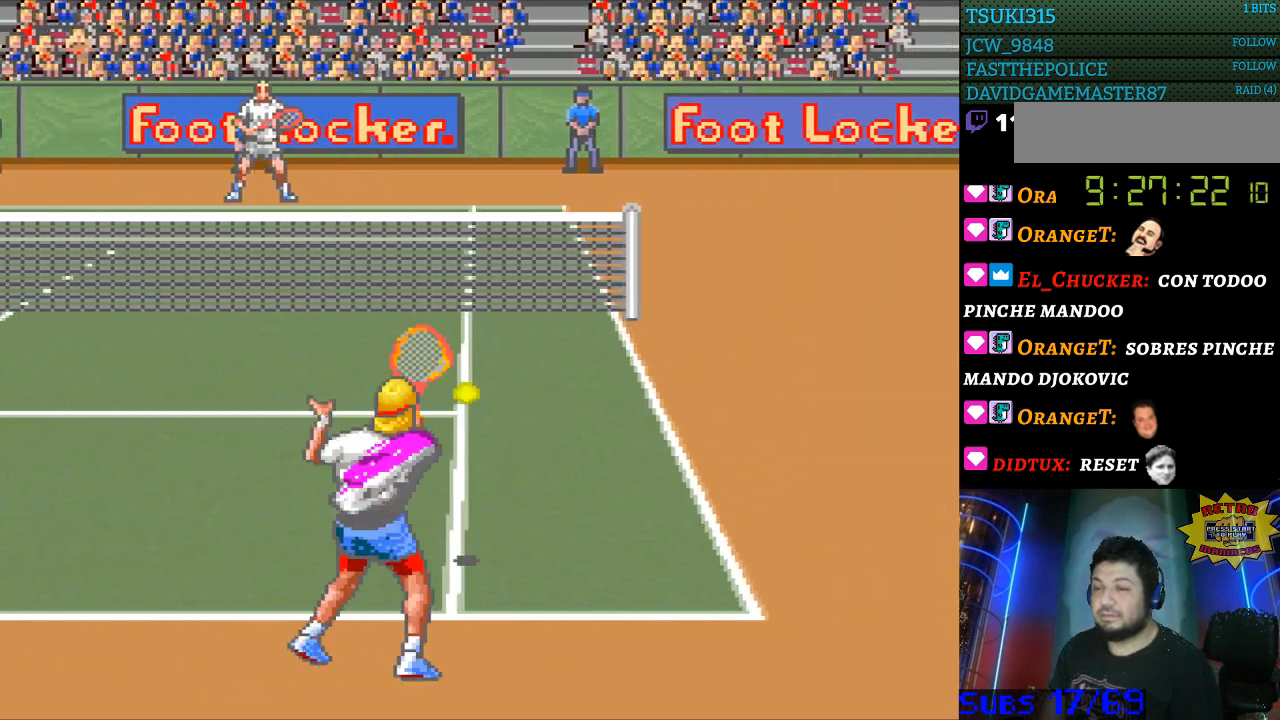
{"buttons": ["DPAD_LEFT"], "events": [[100, "B", "up"]]}
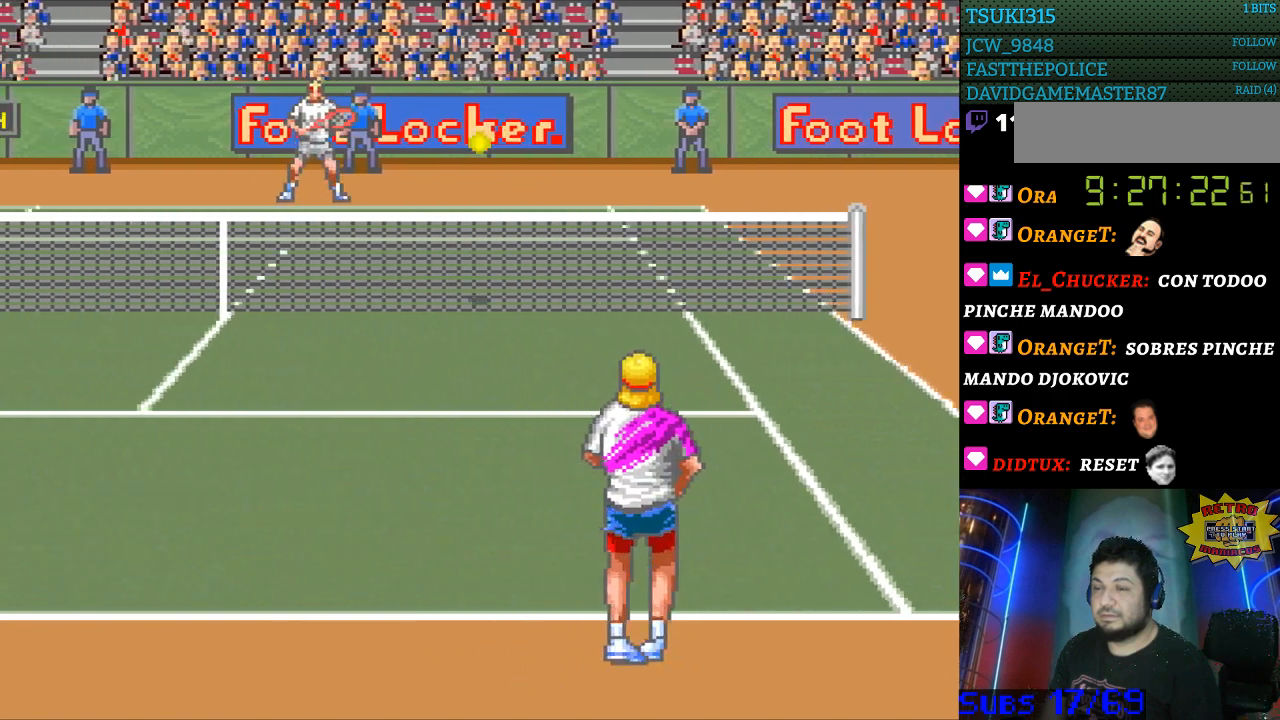
{"buttons": ["DPAD_LEFT"], "events": []}
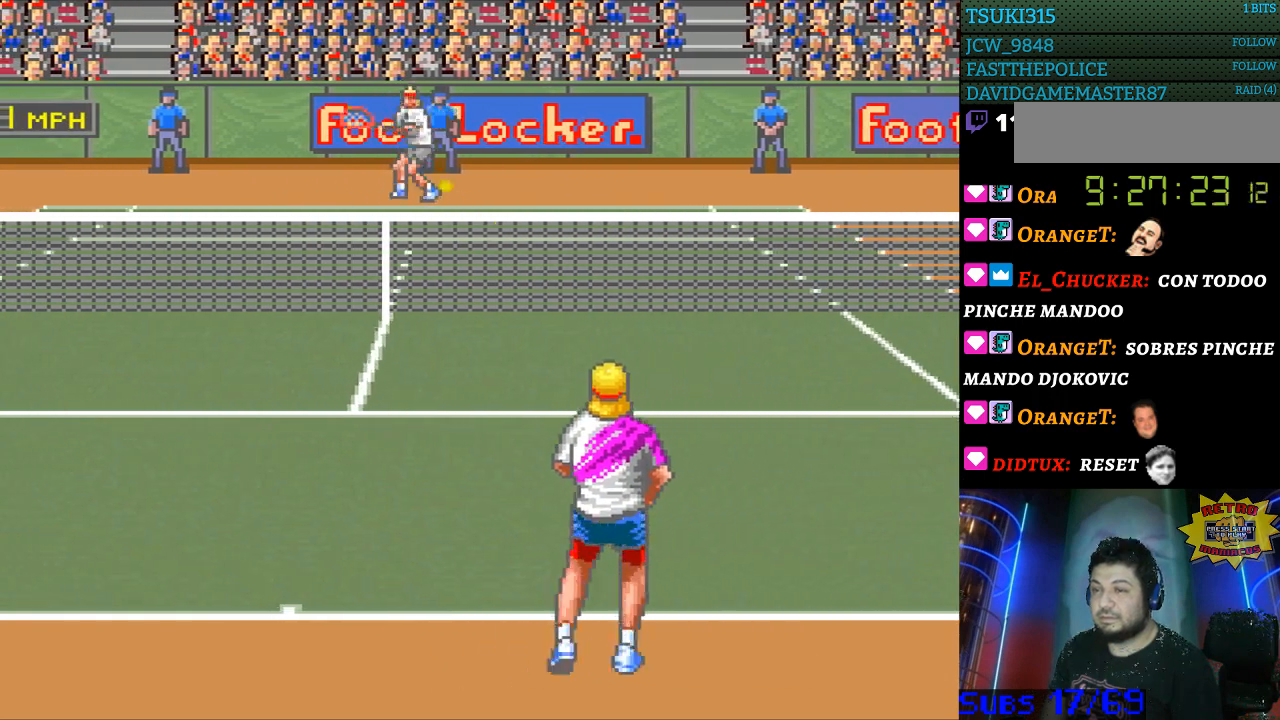
{"buttons": [], "events": [[300, "DPAD_LEFT", "up"]]}
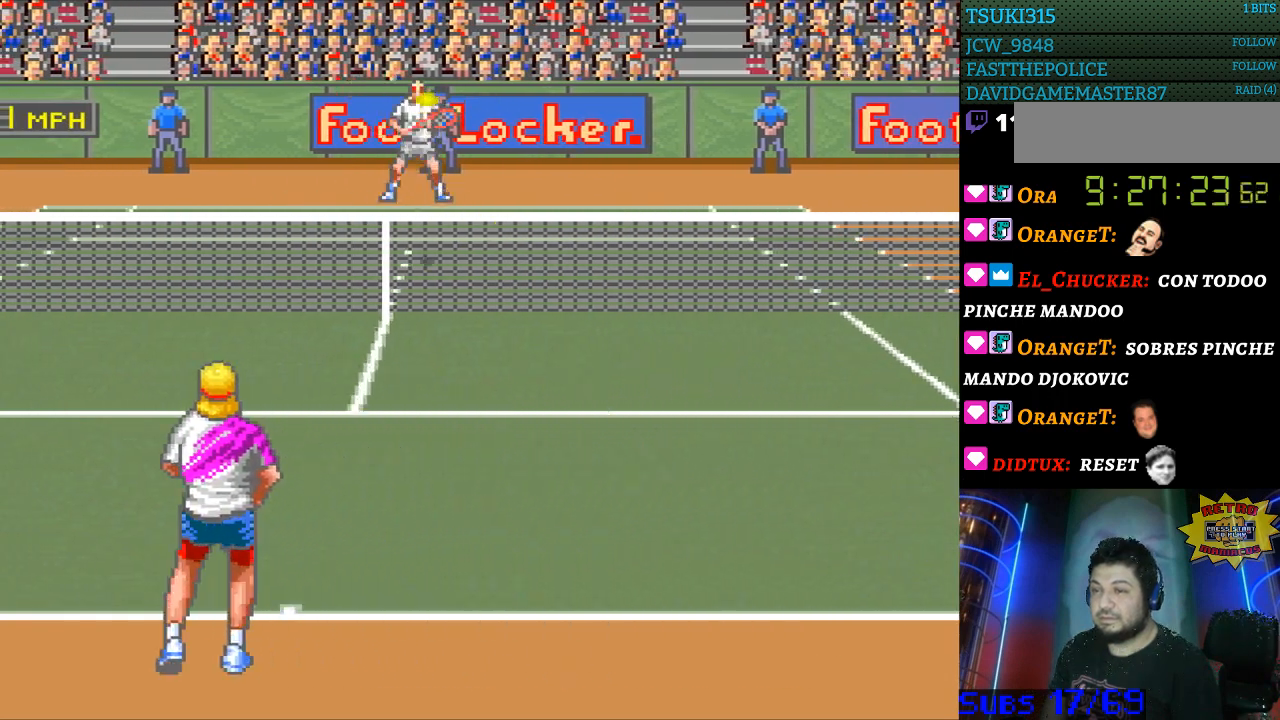
{"buttons": [], "events": [[233, "DPAD_RIGHT", "down"], [433, "DPAD_RIGHT", "up"]]}
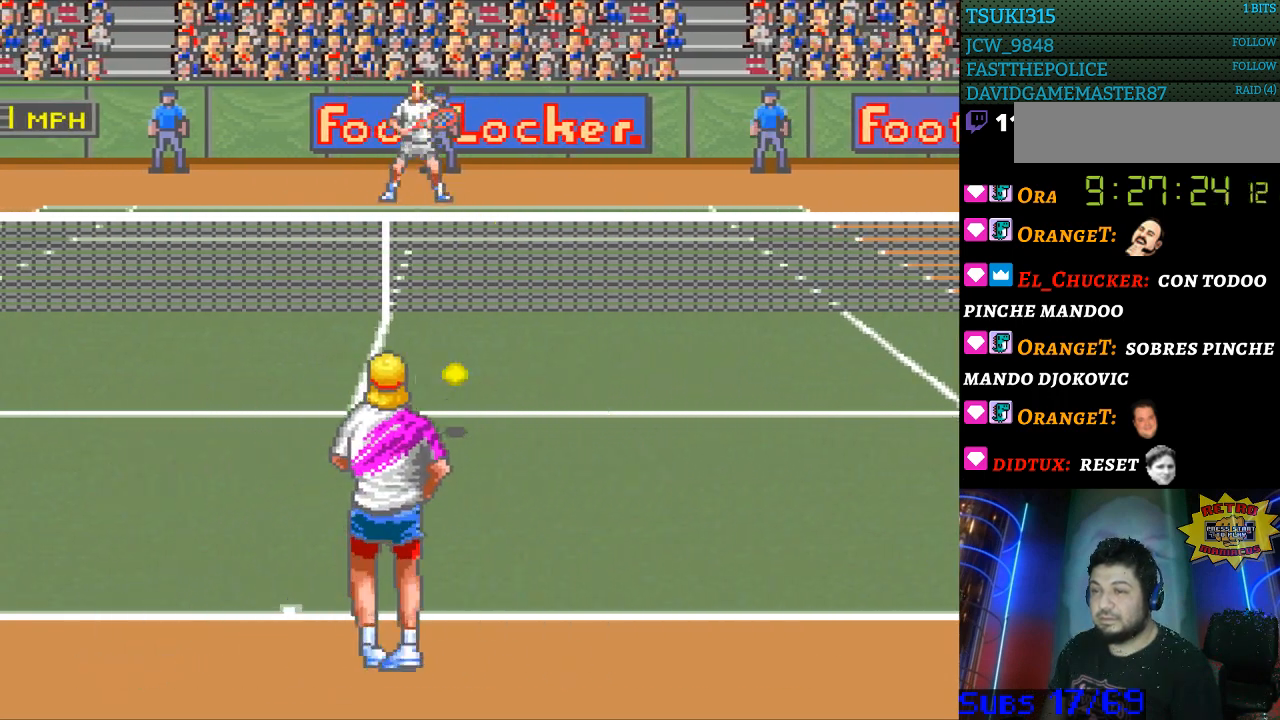
{"buttons": [], "events": [[67, "B", "down"], [133, "B", "up"]]}
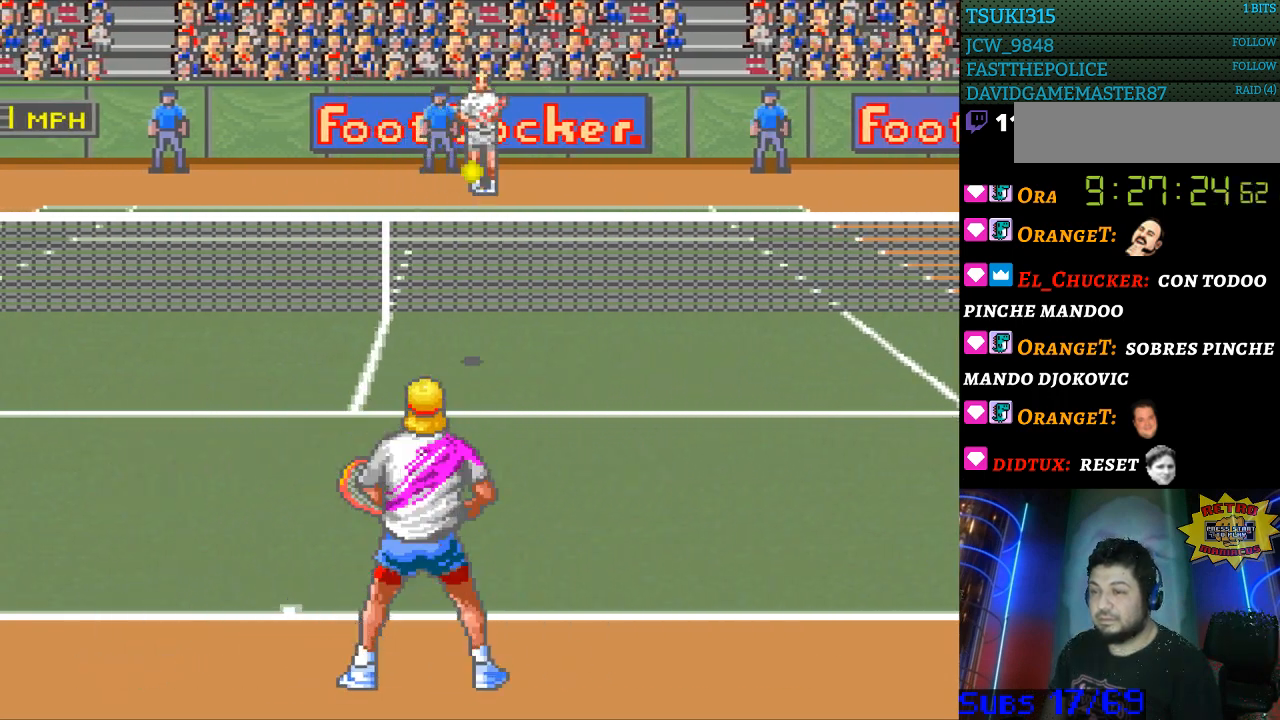
{"buttons": [], "events": []}
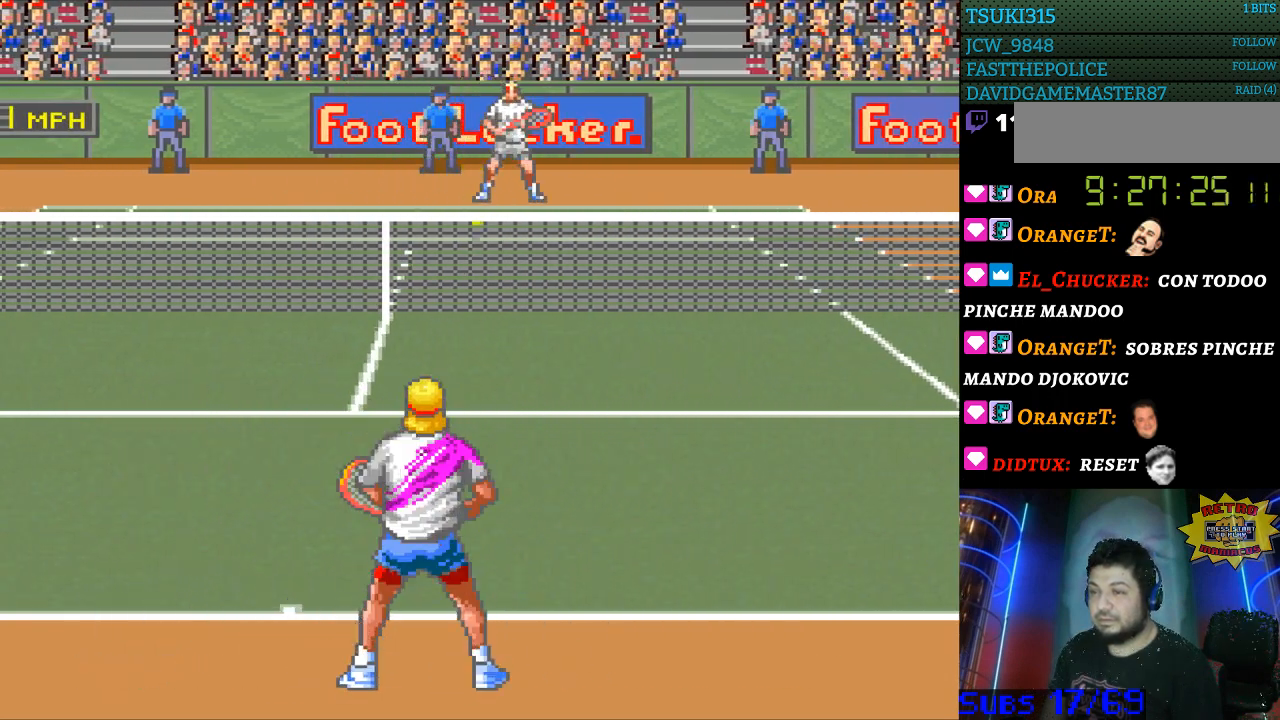
{"buttons": ["DPAD_LEFT"], "events": [[433, "DPAD_LEFT", "down"]]}
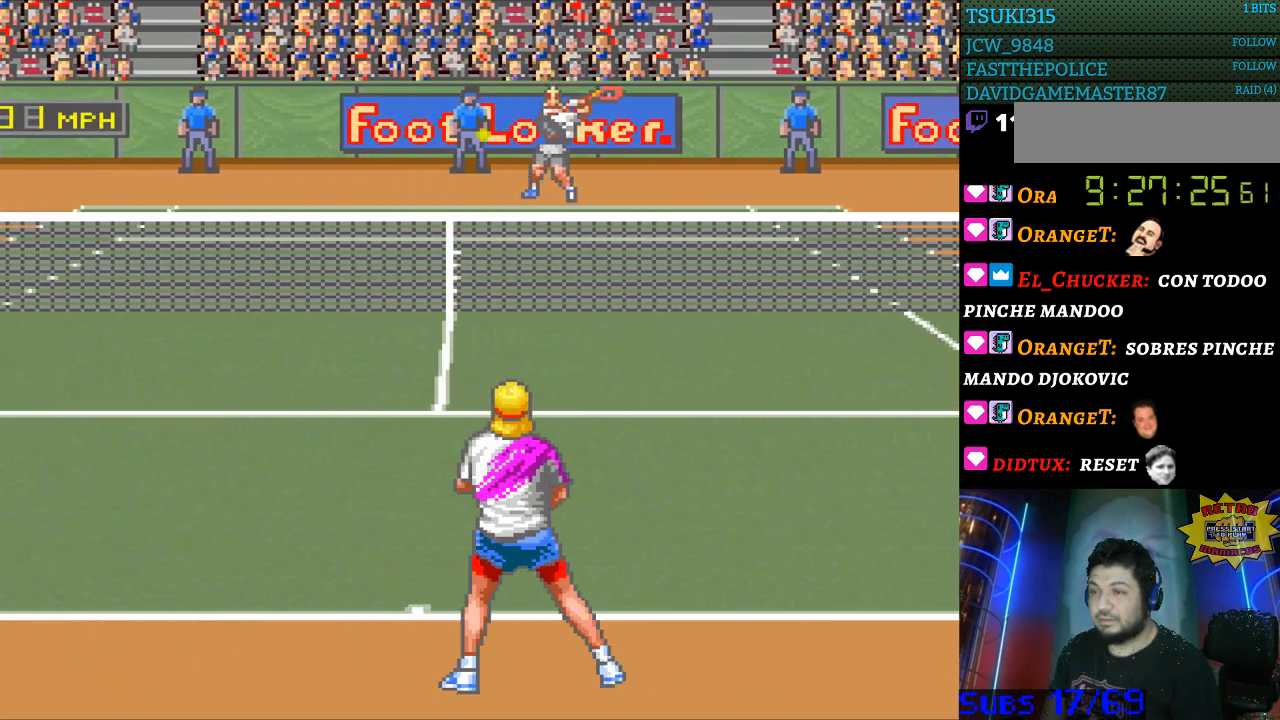
{"buttons": [], "events": [[33, "DPAD_LEFT", "up"], [133, "DPAD_LEFT", "down"], [367, "DPAD_LEFT", "up"]]}
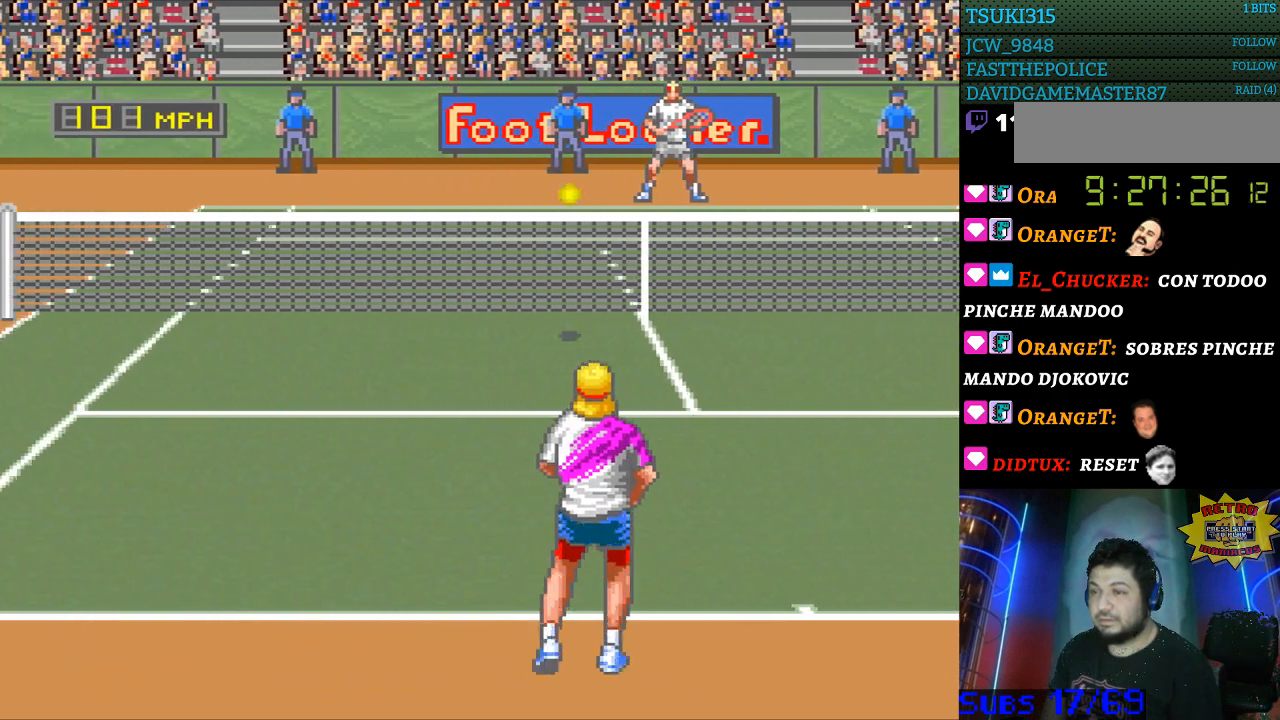
{"buttons": [], "events": [[233, "B", "down"], [300, "B", "up"]]}
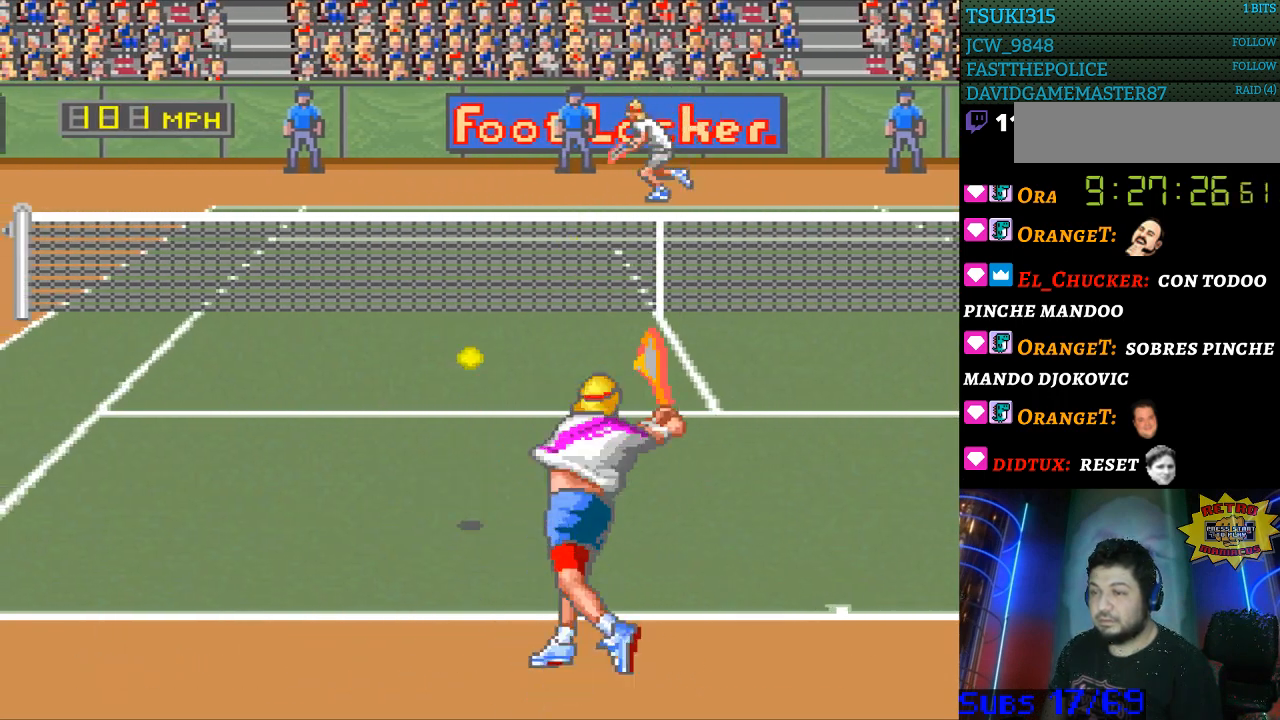
{"buttons": [], "events": [[433, "DPAD_UP", "down"], [500, "DPAD_UP", "up"]]}
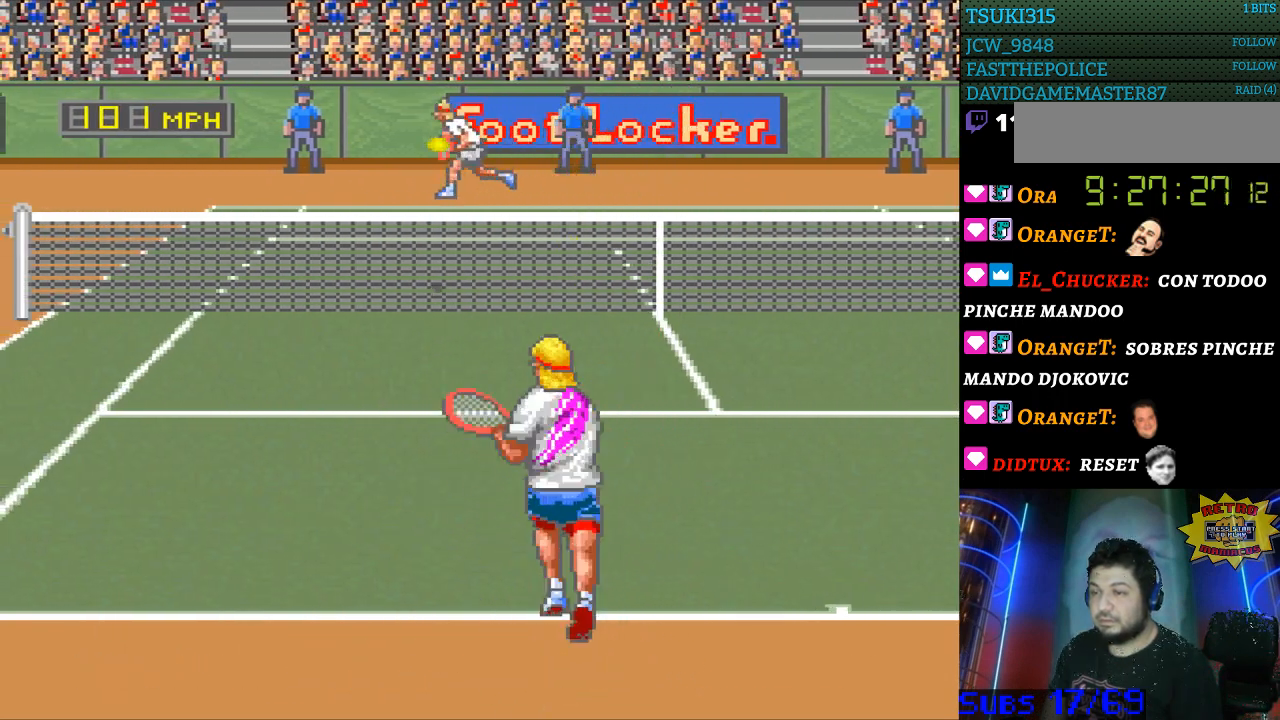
{"buttons": [], "events": []}
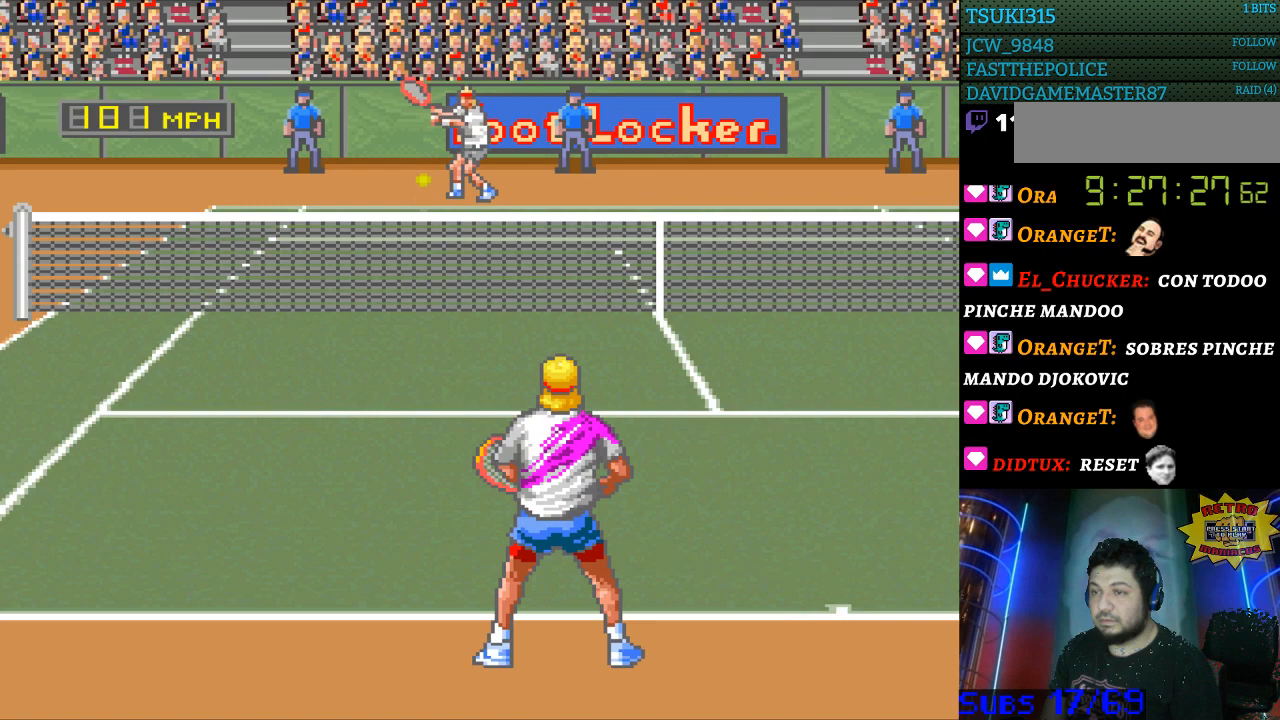
{"buttons": ["DPAD_DOWN", "DPAD_LEFT"], "events": [[267, "DPAD_LEFT", "down"], [467, "DPAD_DOWN", "down"]]}
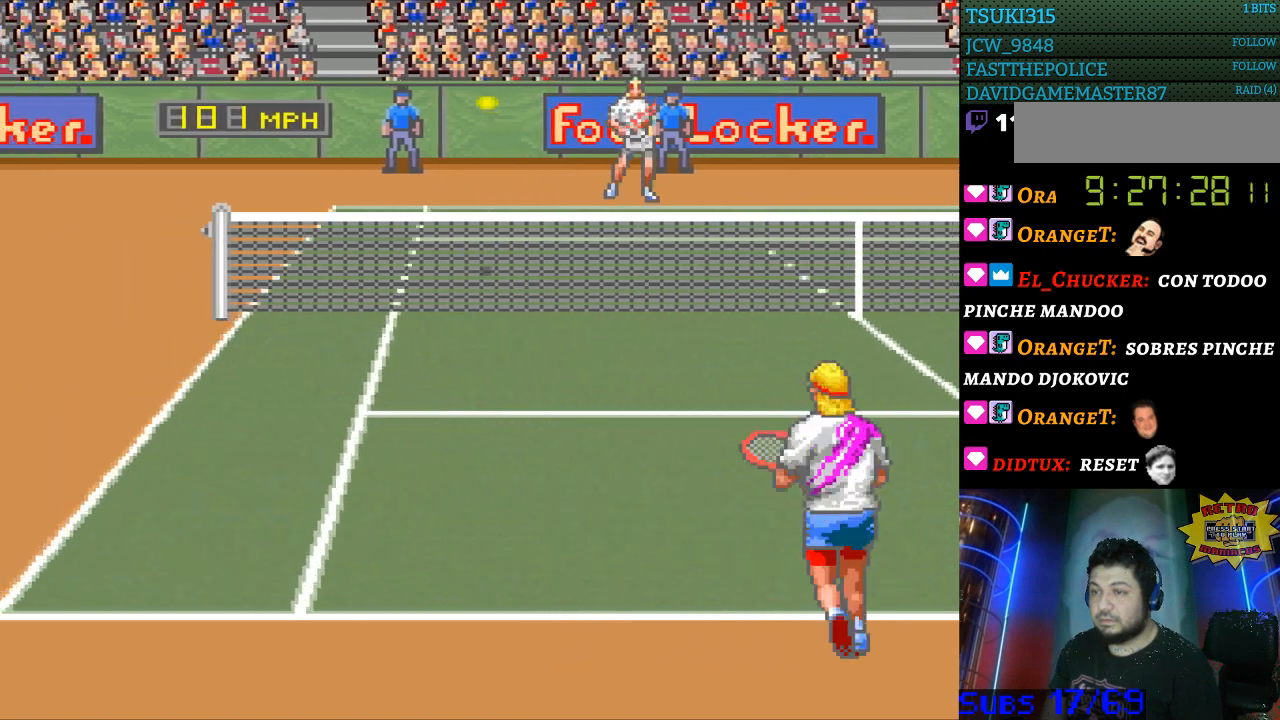
{"buttons": ["DPAD_DOWN", "DPAD_LEFT"], "events": []}
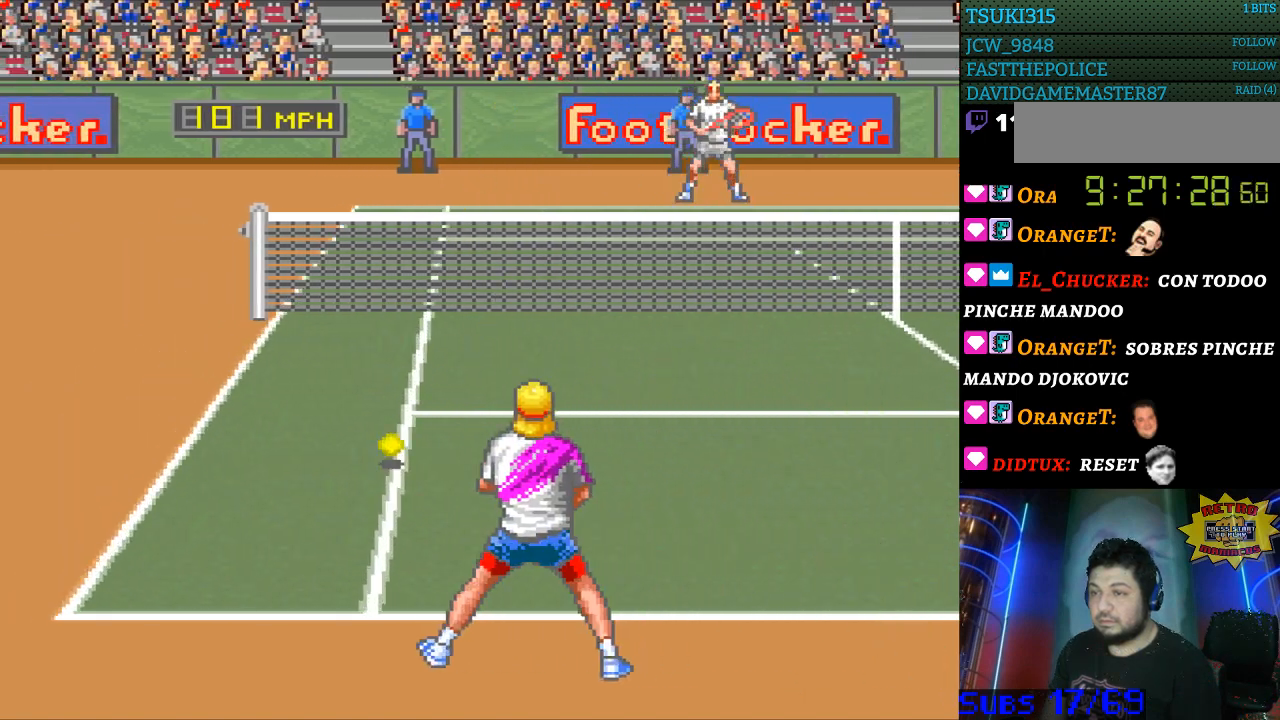
{"buttons": ["DPAD_RIGHT"], "events": [[33, "B", "down"], [33, "DPAD_LEFT", "up"], [67, "DPAD_DOWN", "up"], [67, "DPAD_RIGHT", "down"], [267, "B", "up"]]}